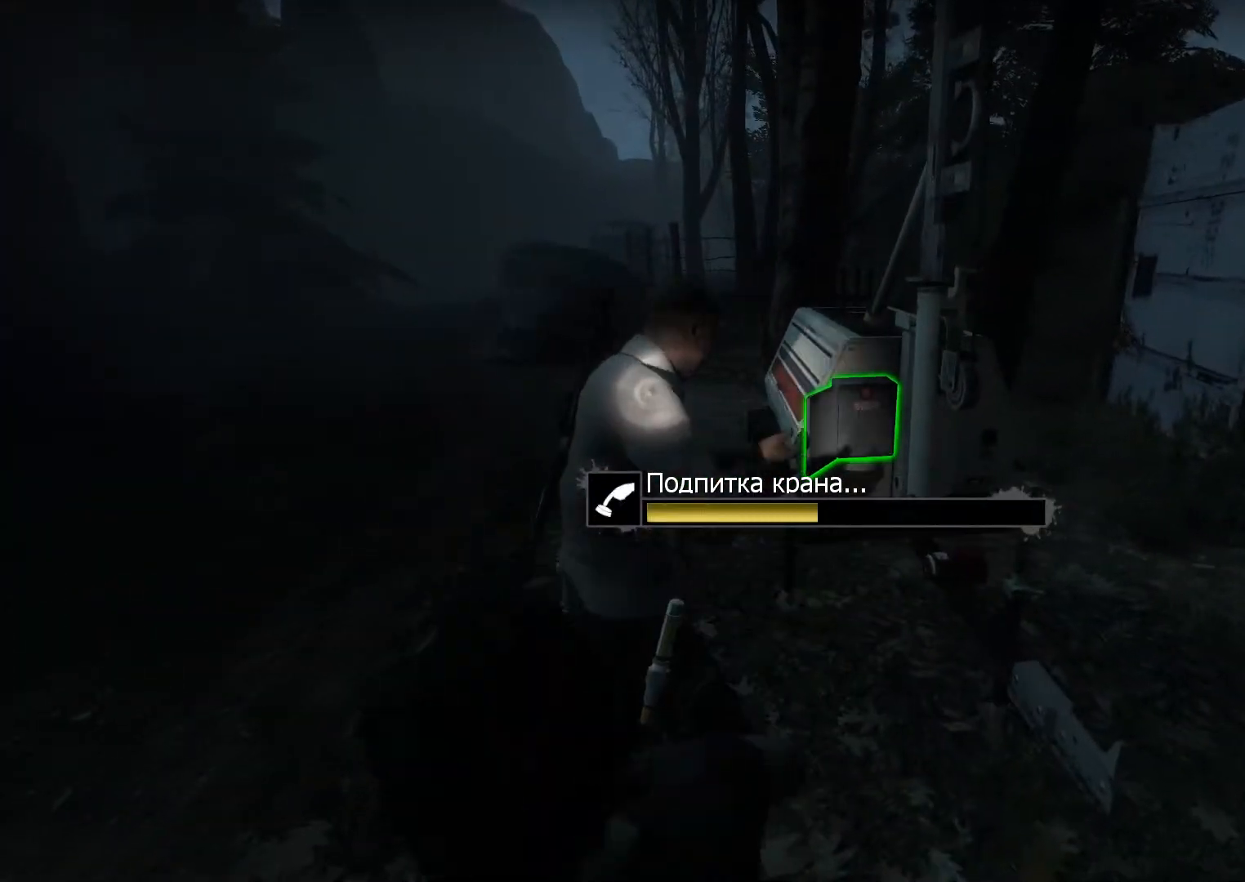
Gameplay with keyboard and mouse; each line is a JSON object with the keys and mouse buttons held at the frame after it. "events" lists presses ("down") and releases ("up") of "1", "2", "3", "4", "5", "a", "c", "ctrl", "d", "e", "f", "g", "q", "r", "s", "shift", "space", "t", "tab", "v", "w", "x", "z", "mouse_left", "mouse_wheel" and "mouse_right" between this image and that frame as [ms after this image, input, new state], when the widget could be followed in between. "mouse_left", "mouse_wheel", "mouse_right" = the "left", "wheel", "right" buttons of the "mouse" list. No other keys are recorded. "wheel" means that the mouse wheel is clicked or scrolled. Not read: mouse_move.
{"keys": ["e"], "mouse": [], "events": []}
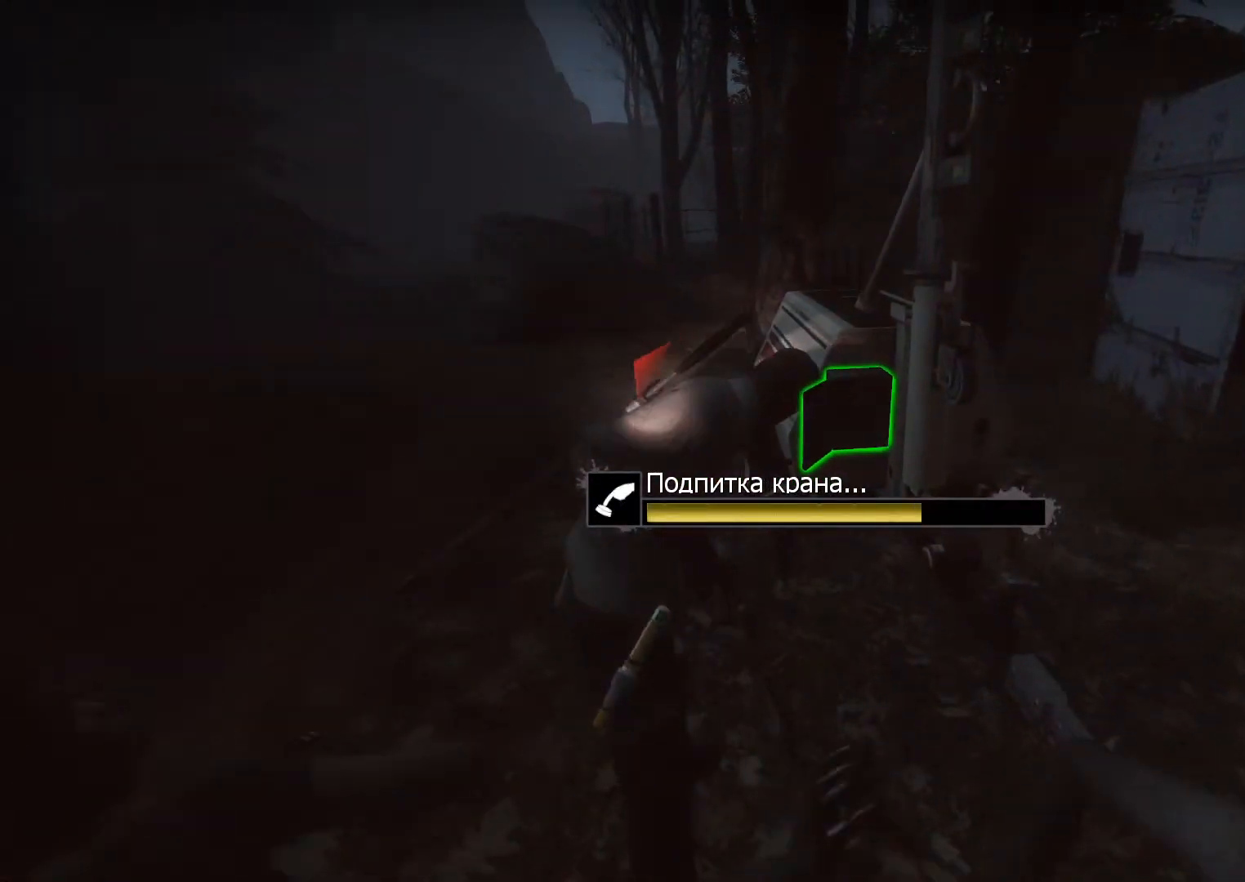
{"keys": ["e"], "mouse": [], "events": []}
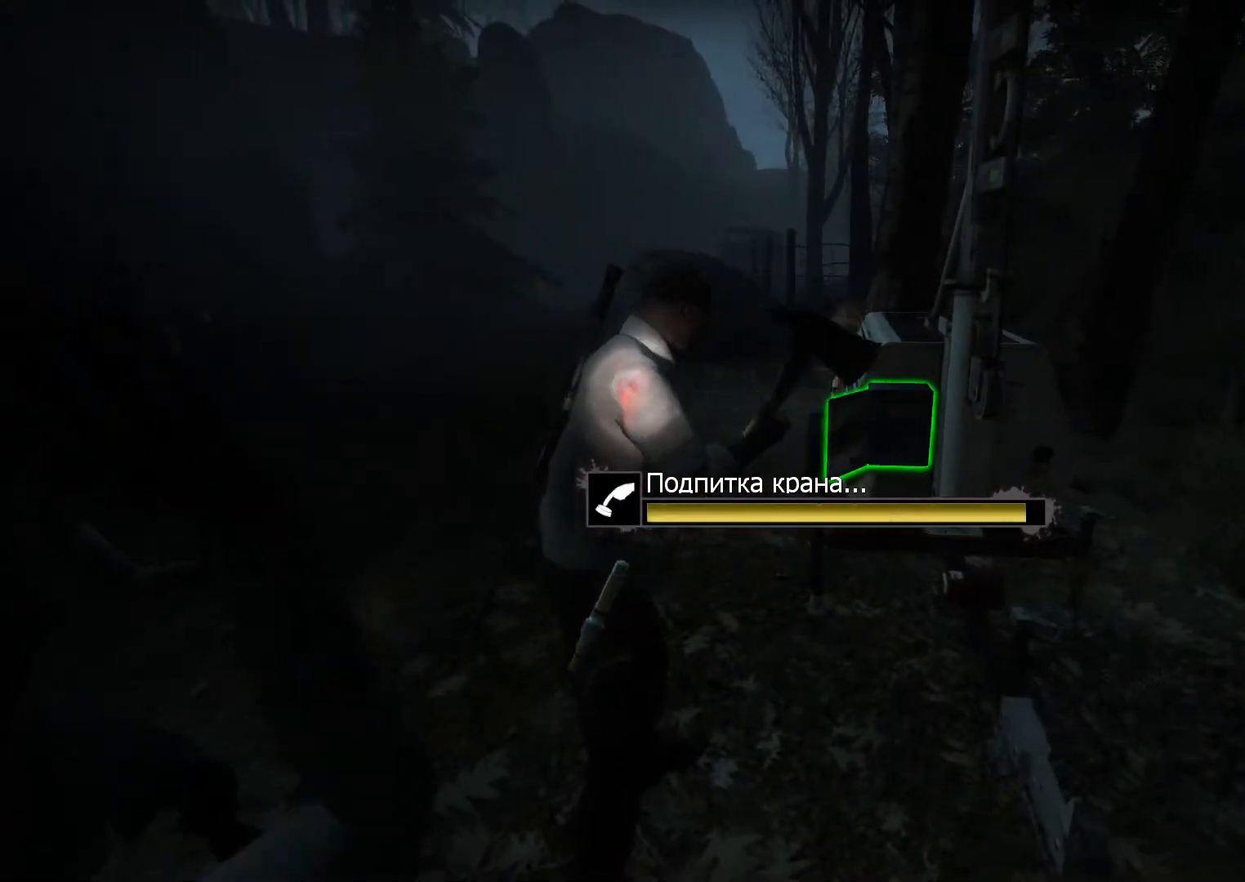
{"keys": ["e"], "mouse": ["left"], "events": [[483, "mouse_left", "down"]]}
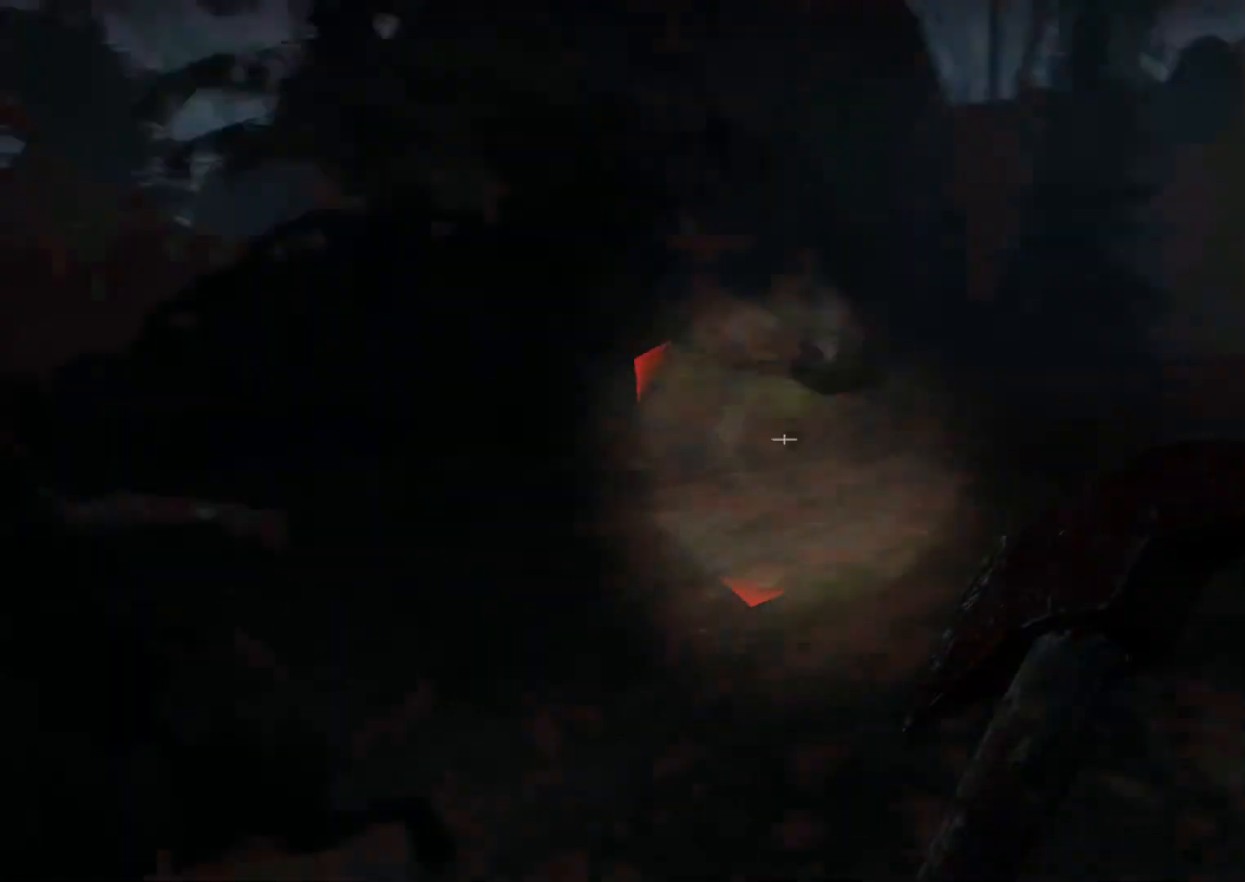
{"keys": ["d", "q", "w"], "mouse": [], "events": [[67, "e", "up"], [67, "w", "down"], [317, "d", "down"], [450, "q", "down"], [500, "mouse_left", "up"]]}
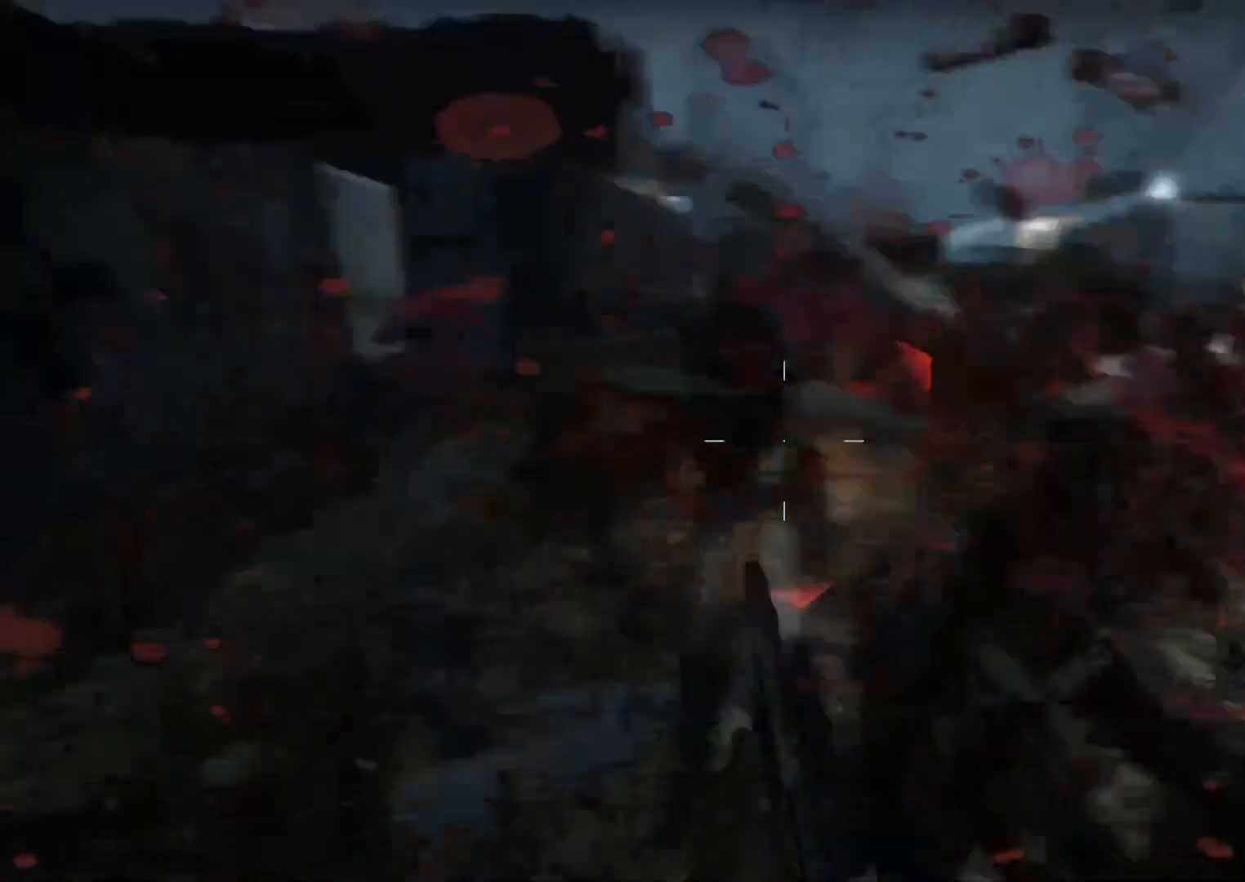
{"keys": ["d", "w"], "mouse": [], "events": [[50, "mouse_right", "down"], [50, "q", "up"], [183, "mouse_right", "up"]]}
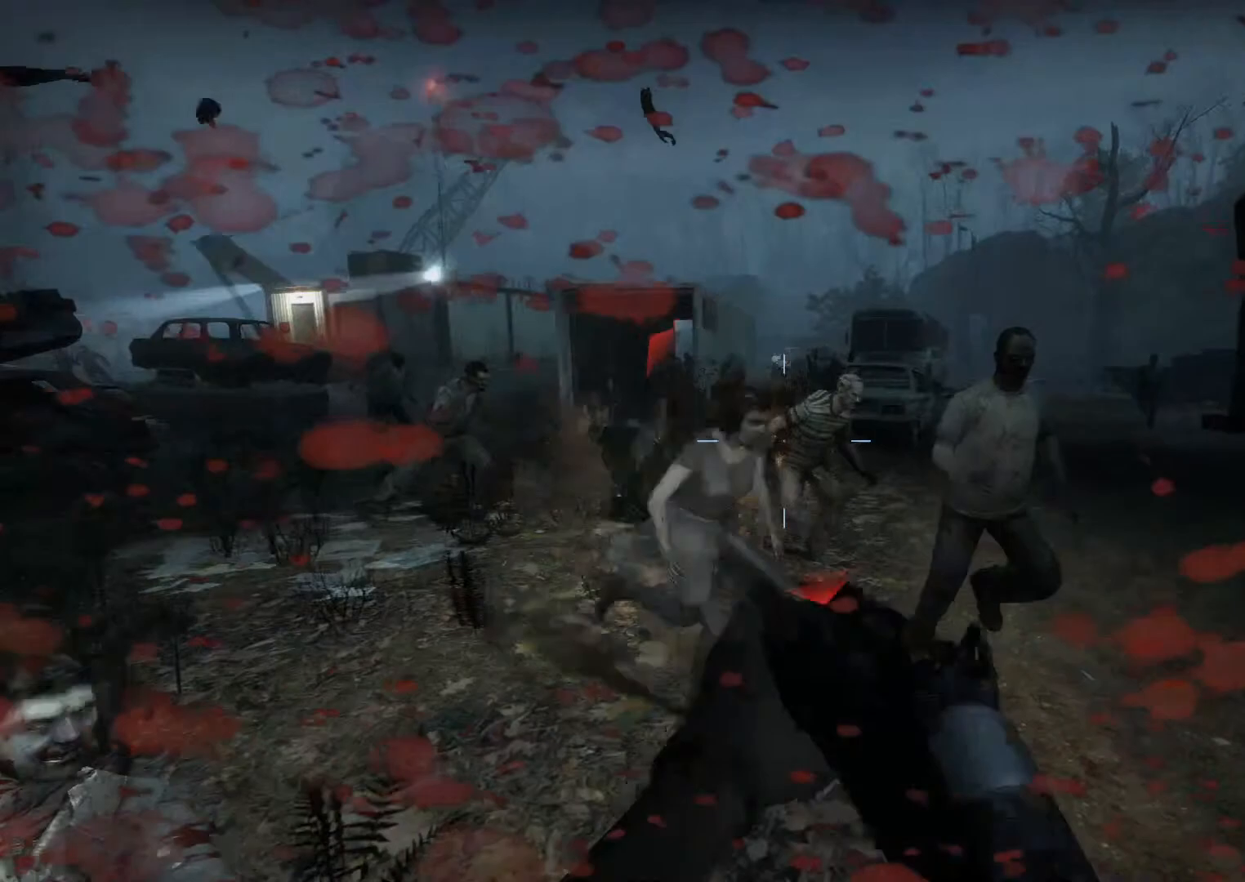
{"keys": ["d"], "mouse": ["left"], "events": [[50, "w", "up"], [150, "mouse_left", "down"], [333, "mouse_left", "up"], [483, "mouse_left", "down"]]}
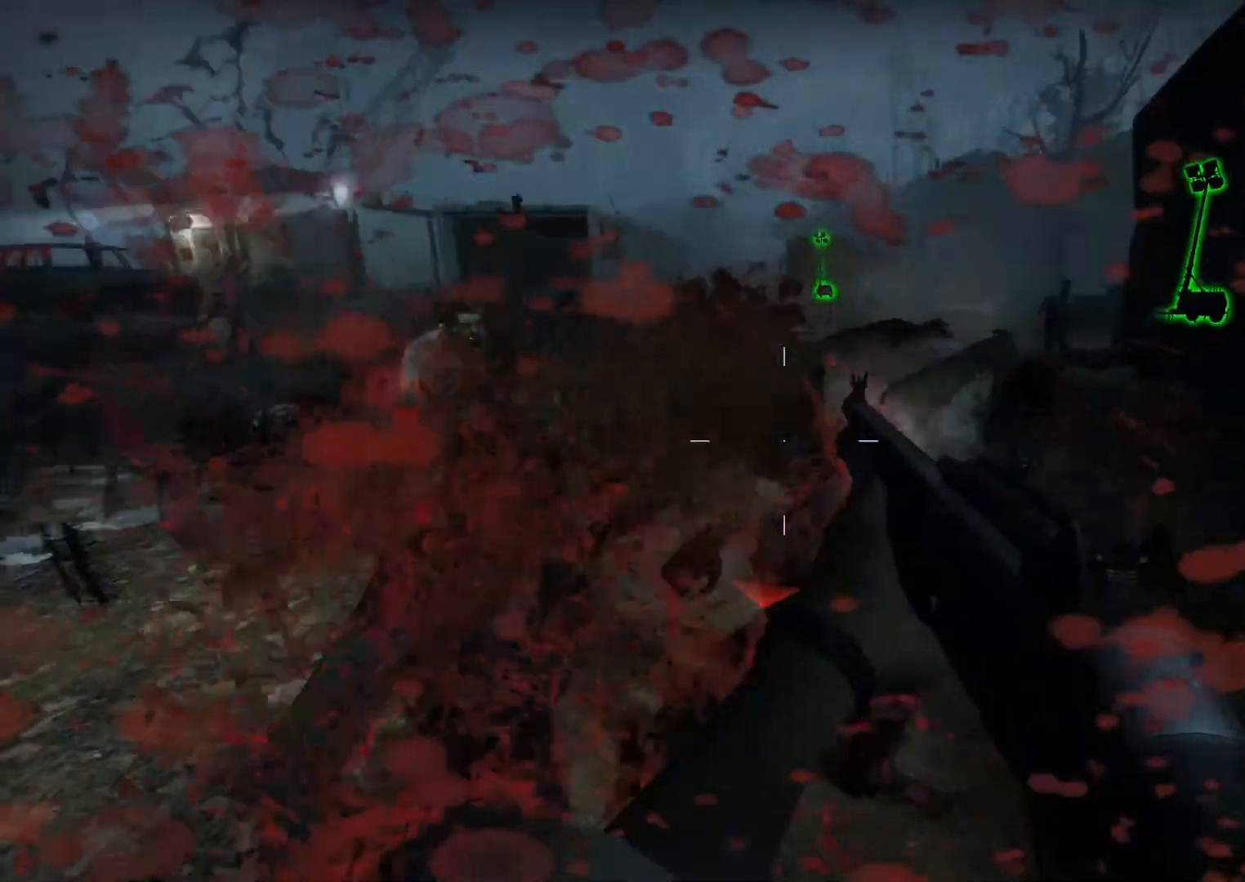
{"keys": ["d", "w"], "mouse": [], "events": [[117, "w", "down"], [167, "mouse_left", "up"], [267, "mouse_left", "down"], [450, "mouse_left", "up"]]}
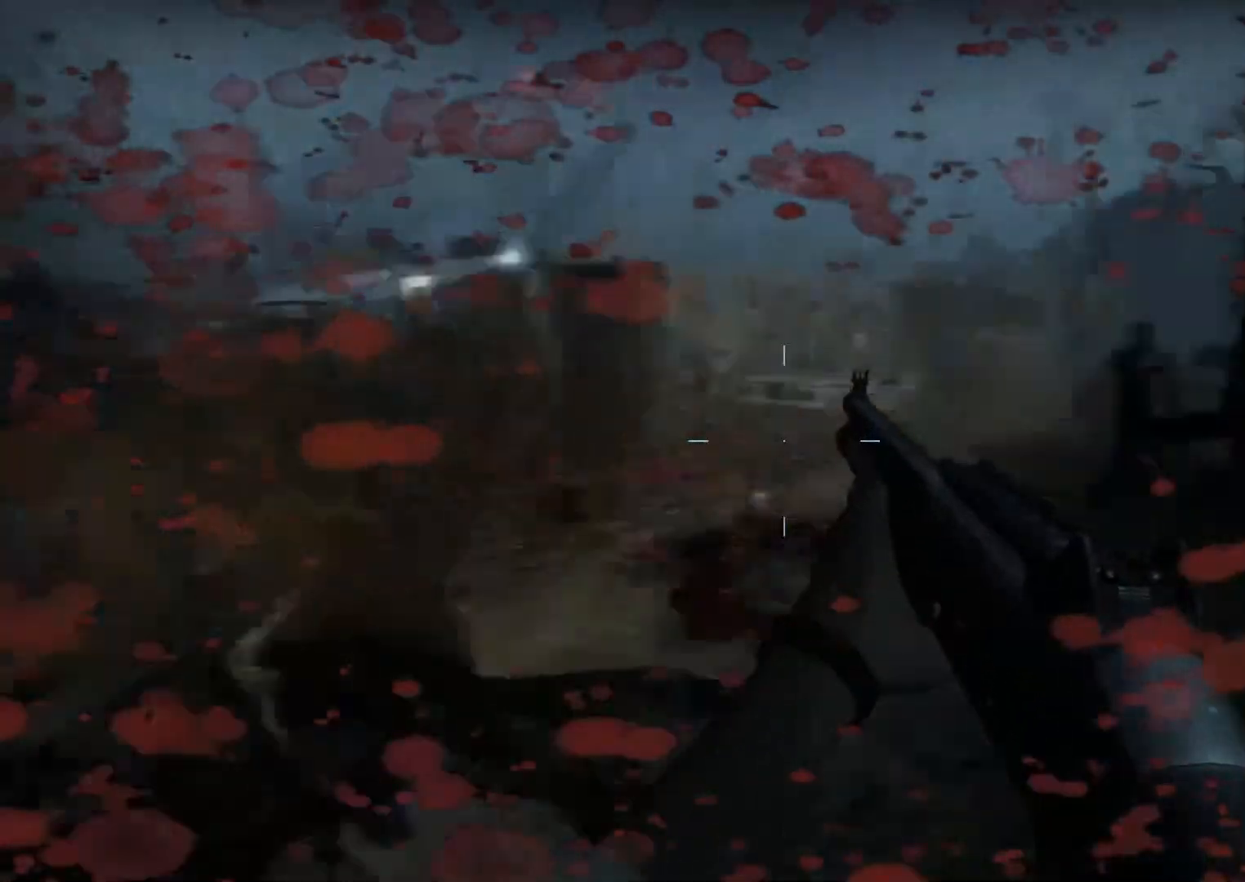
{"keys": ["a", "w"], "mouse": [], "events": [[33, "d", "up"], [267, "mouse_left", "down"], [417, "mouse_left", "up"], [467, "a", "down"]]}
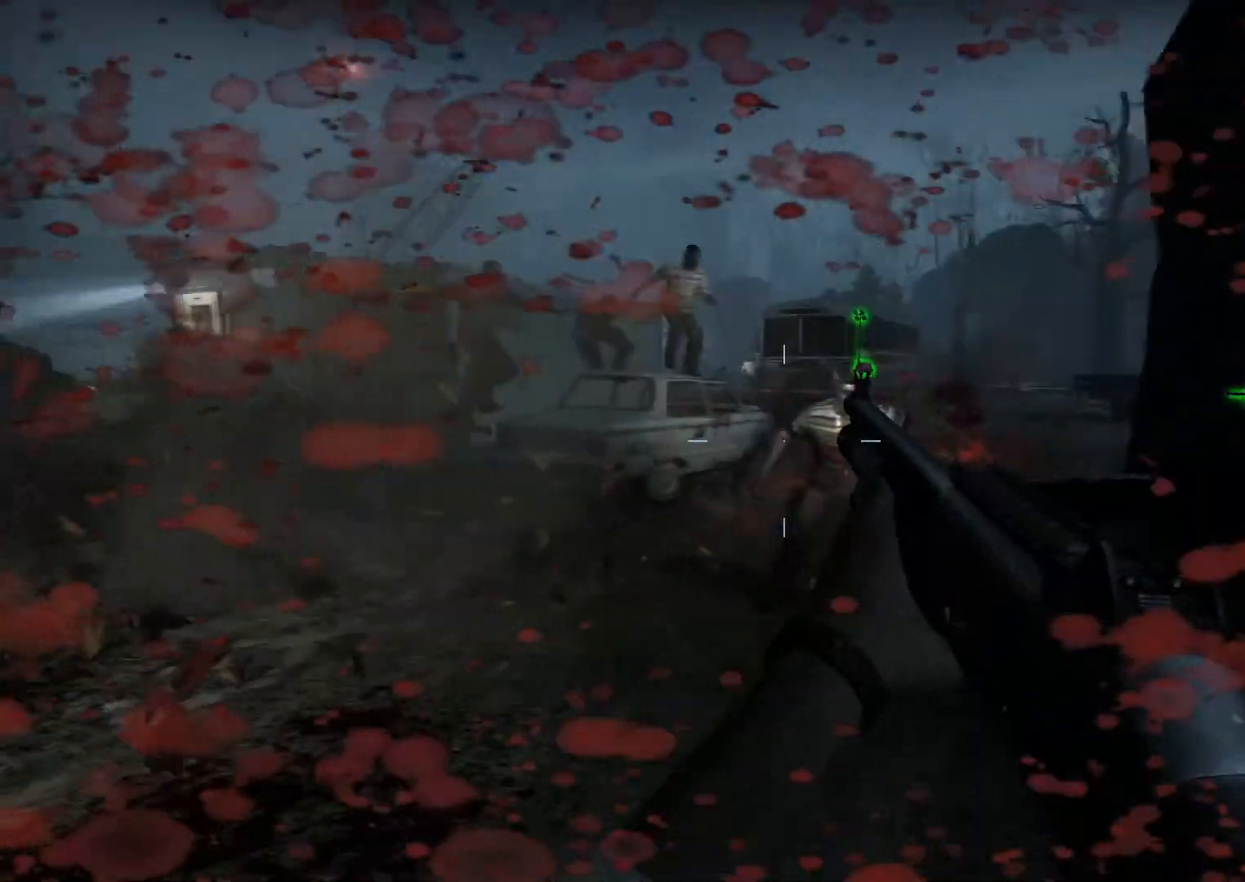
{"keys": ["d", "w"], "mouse": [], "events": [[17, "a", "up"], [283, "mouse_left", "down"], [333, "d", "down"], [433, "mouse_left", "up"]]}
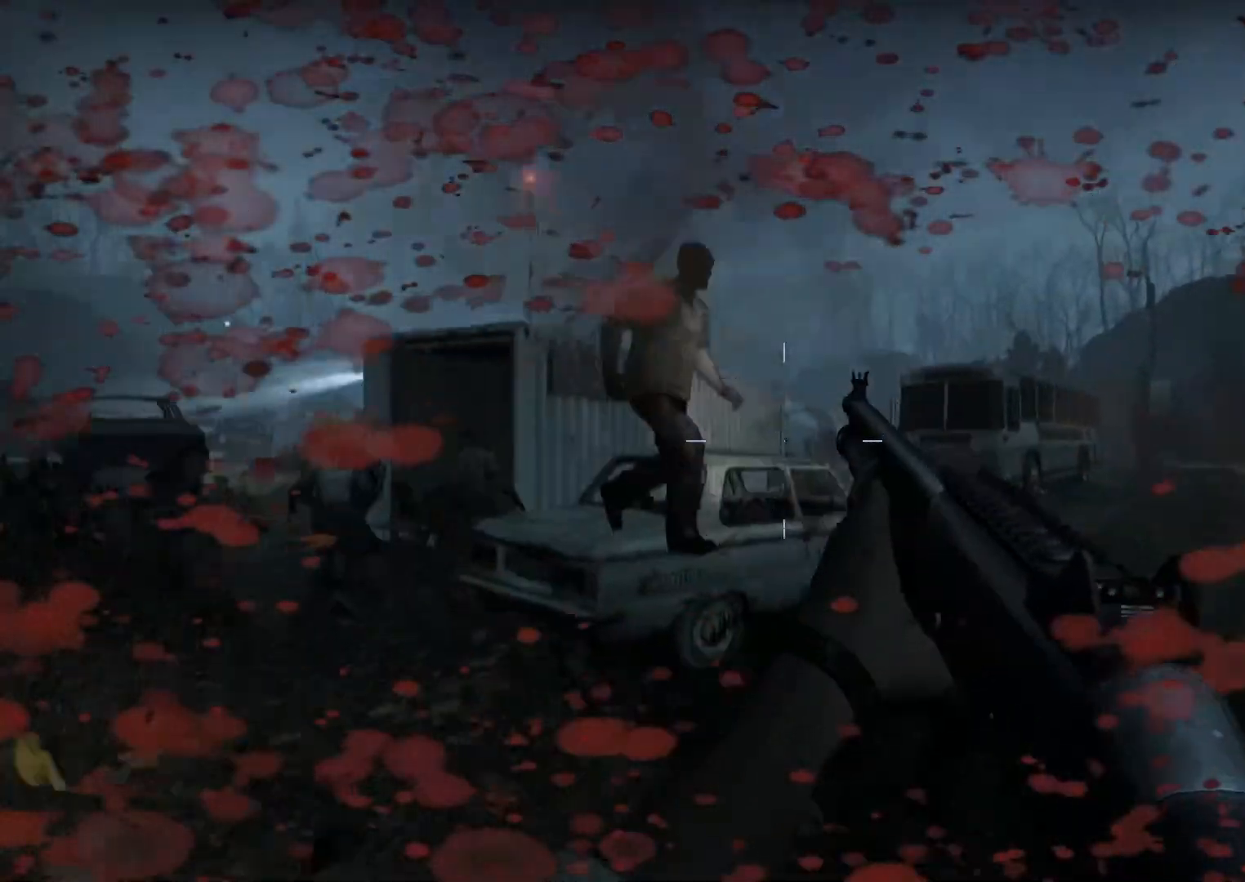
{"keys": ["d"], "mouse": ["left"], "events": [[117, "mouse_left", "down"], [300, "mouse_left", "up"], [350, "w", "up"], [450, "mouse_left", "down"]]}
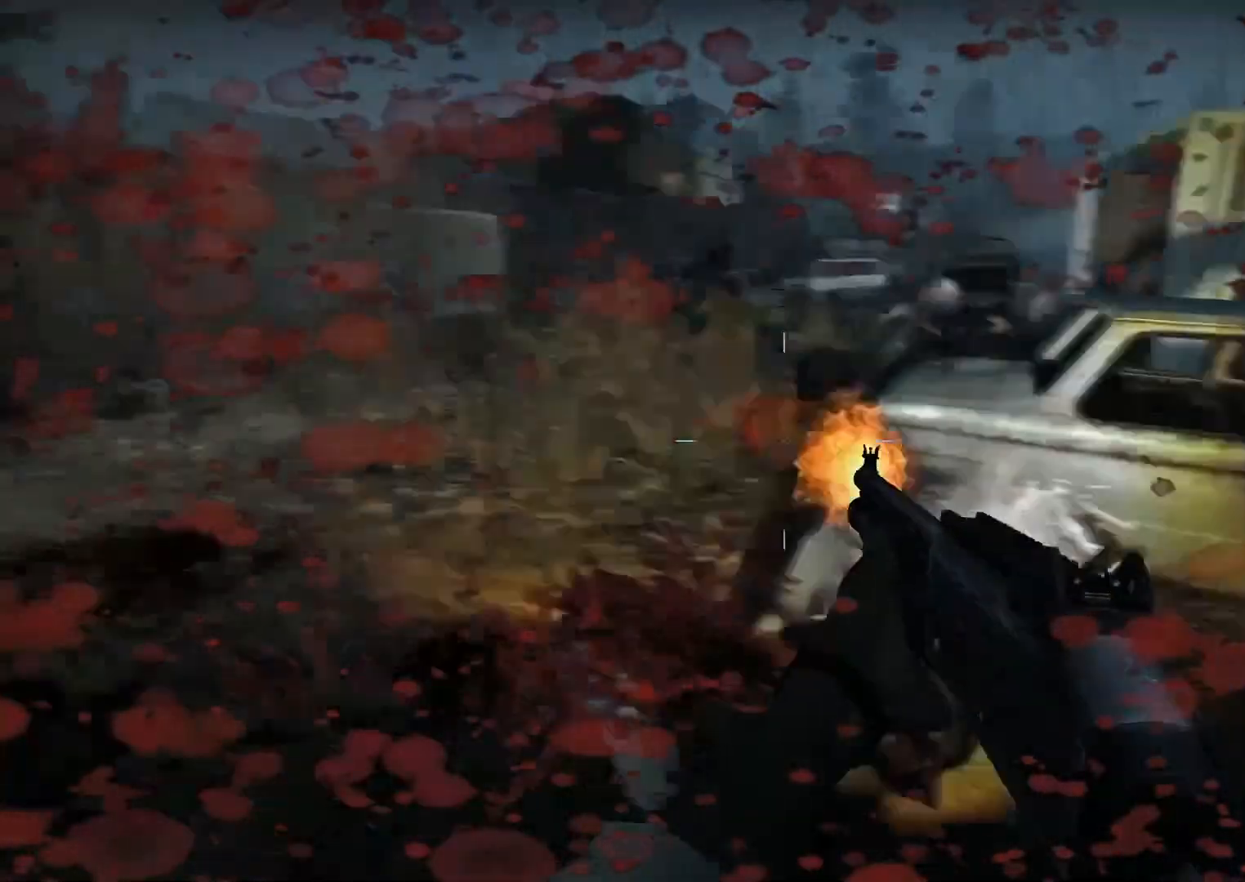
{"keys": ["r", "w"], "mouse": [], "events": [[83, "mouse_right", "down"], [83, "s", "down"], [183, "mouse_left", "up"], [183, "s", "up"], [217, "mouse_right", "up"], [317, "w", "down"], [367, "d", "up"], [500, "r", "down"]]}
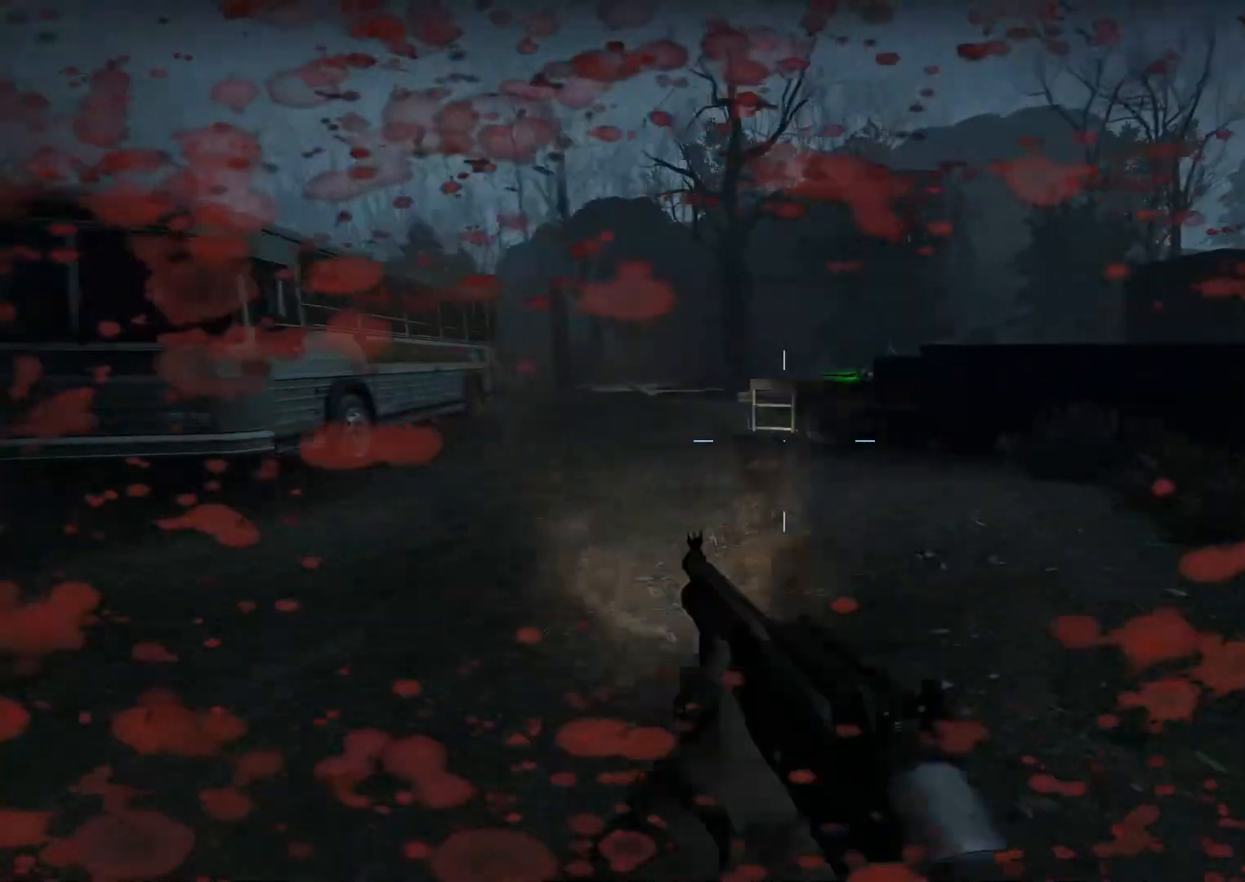
{"keys": ["w"], "mouse": [], "events": [[50, "r", "up"], [200, "r", "down"], [233, "r", "up"]]}
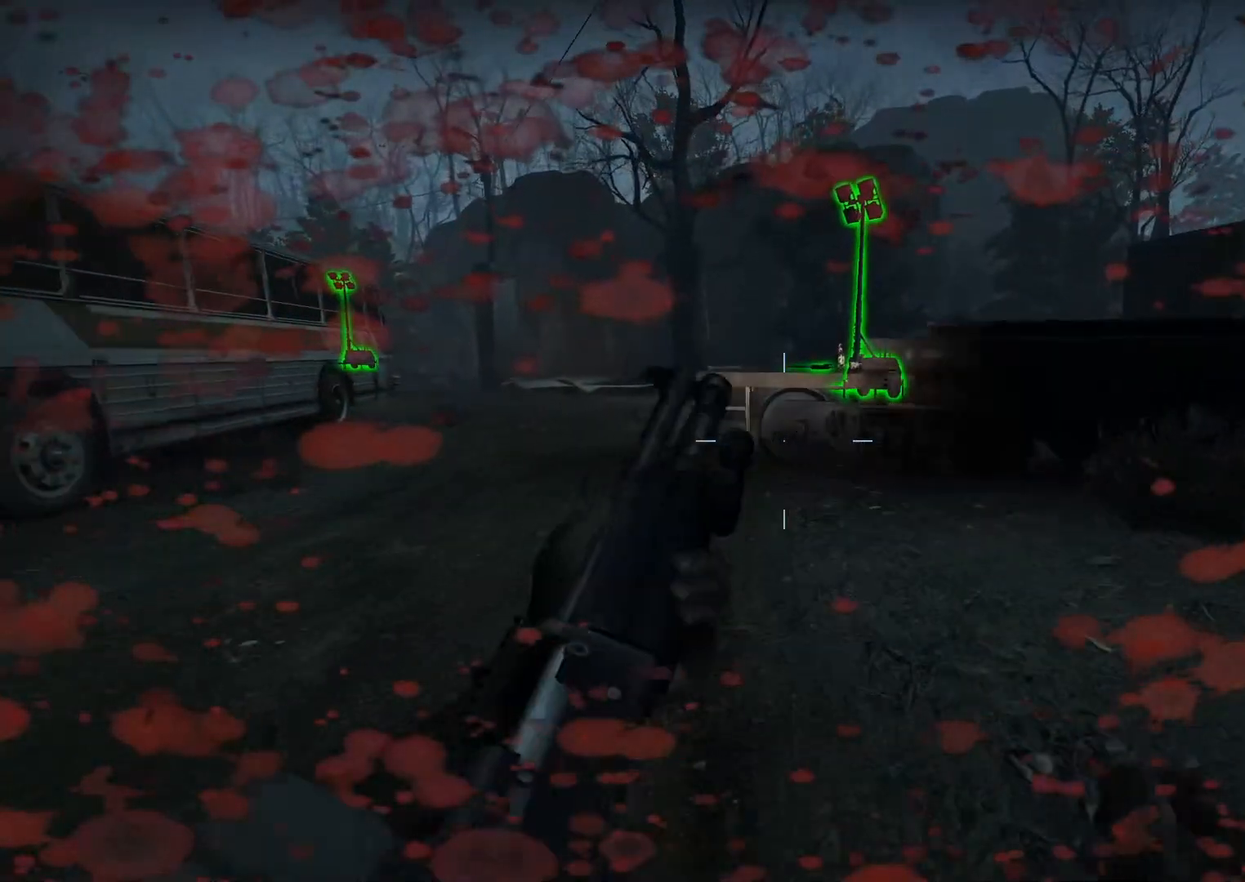
{"keys": ["w"], "mouse": [], "events": []}
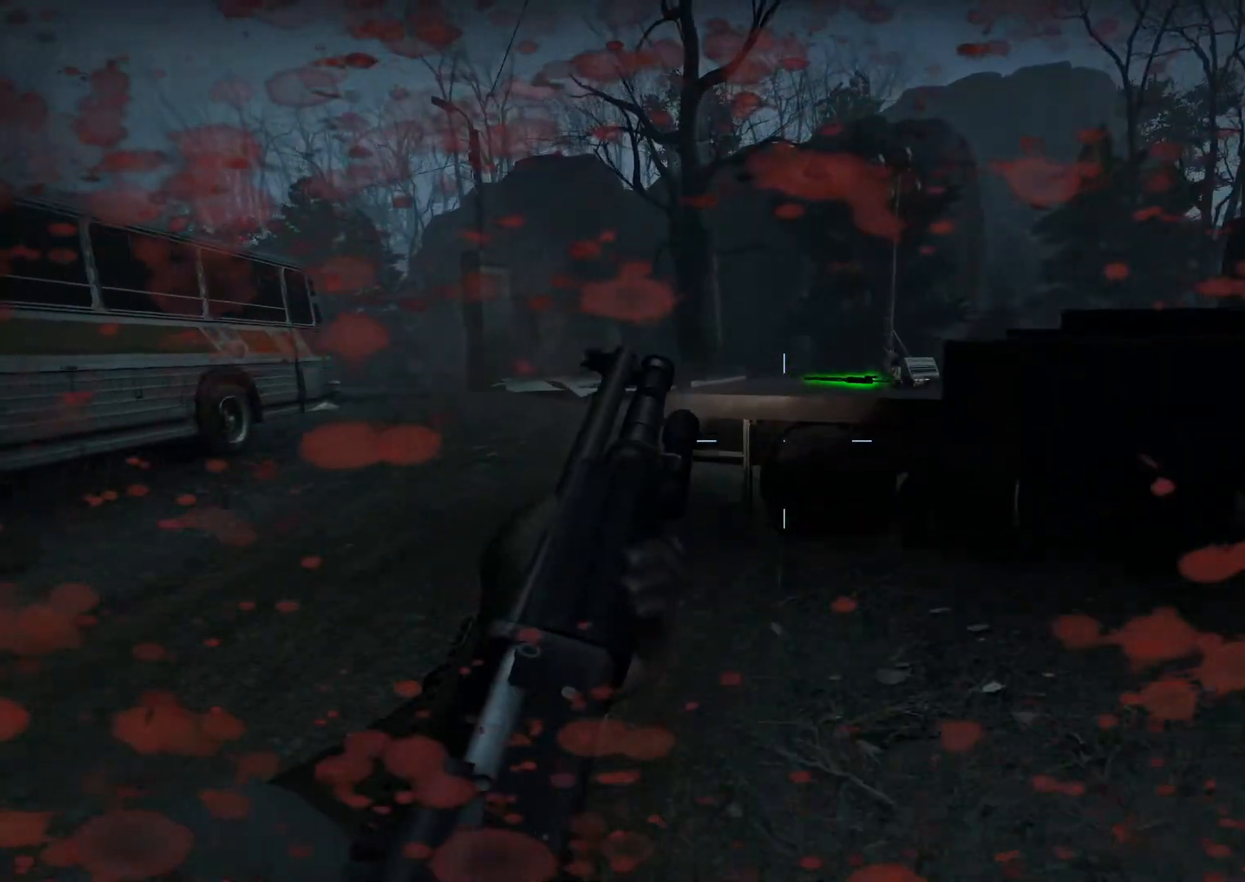
{"keys": ["ctrl", "d"], "mouse": [], "events": [[367, "ctrl", "down"], [367, "space", "down"], [417, "d", "down"], [417, "w", "up"], [500, "space", "up"]]}
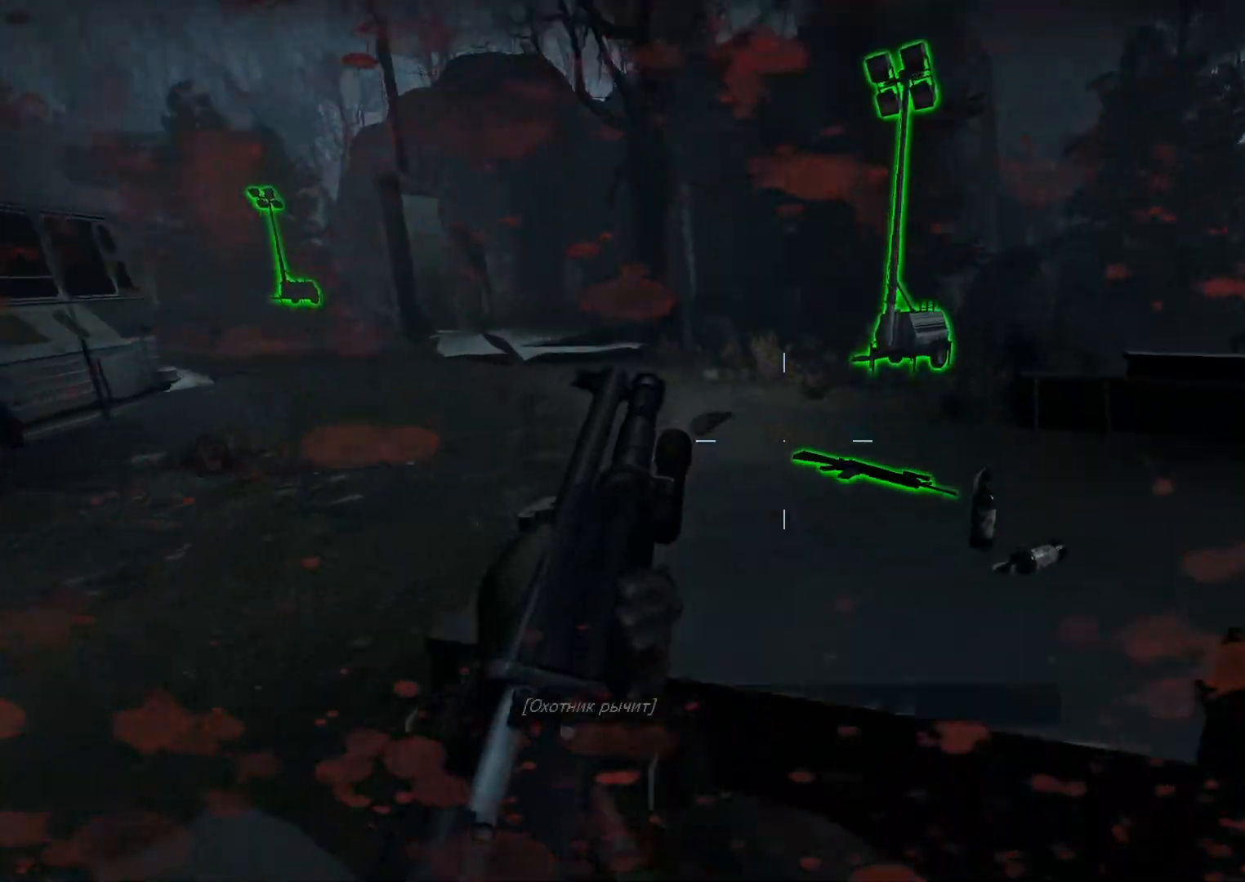
{"keys": ["w"], "mouse": [], "events": [[150, "a", "down"], [150, "d", "up"], [150, "w", "down"], [183, "w", "up"], [233, "ctrl", "up"], [283, "w", "down"], [383, "a", "up"]]}
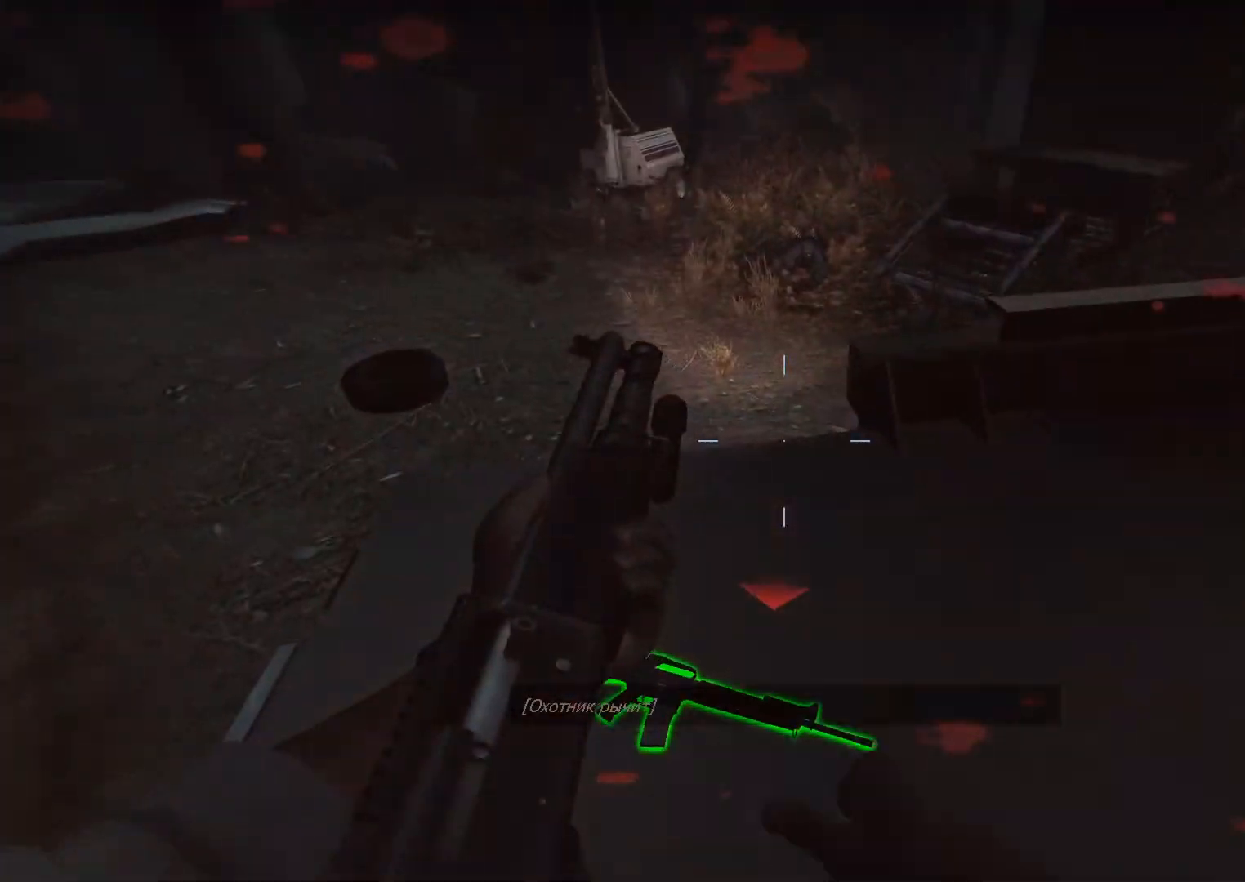
{"keys": ["d", "s"], "mouse": ["right"], "events": [[17, "a", "down"], [117, "a", "up"], [250, "d", "down"], [300, "w", "up"], [433, "mouse_right", "down"], [483, "s", "down"]]}
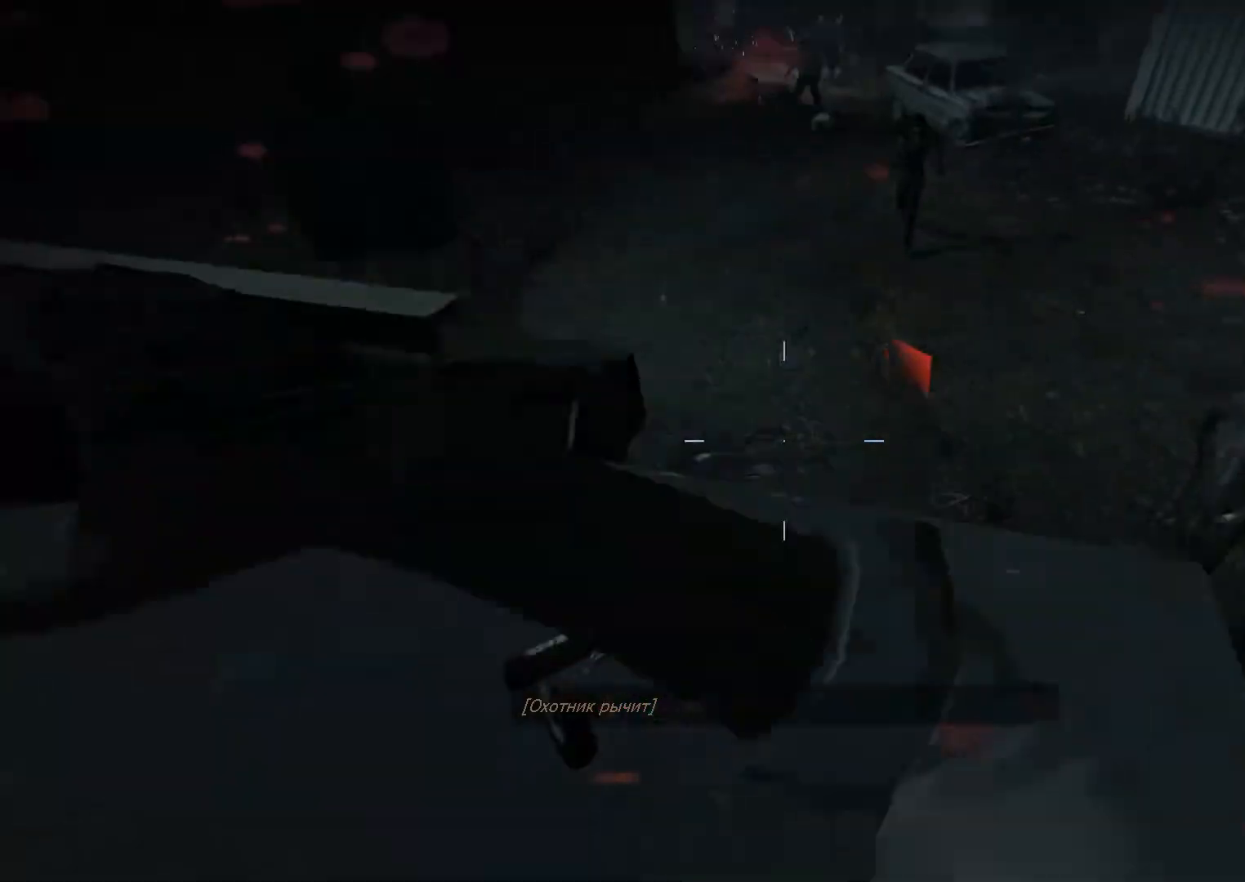
{"keys": ["a"], "mouse": [], "events": [[33, "mouse_right", "up"], [83, "s", "up"], [167, "a", "down"], [217, "d", "up"], [317, "w", "down"], [500, "w", "up"]]}
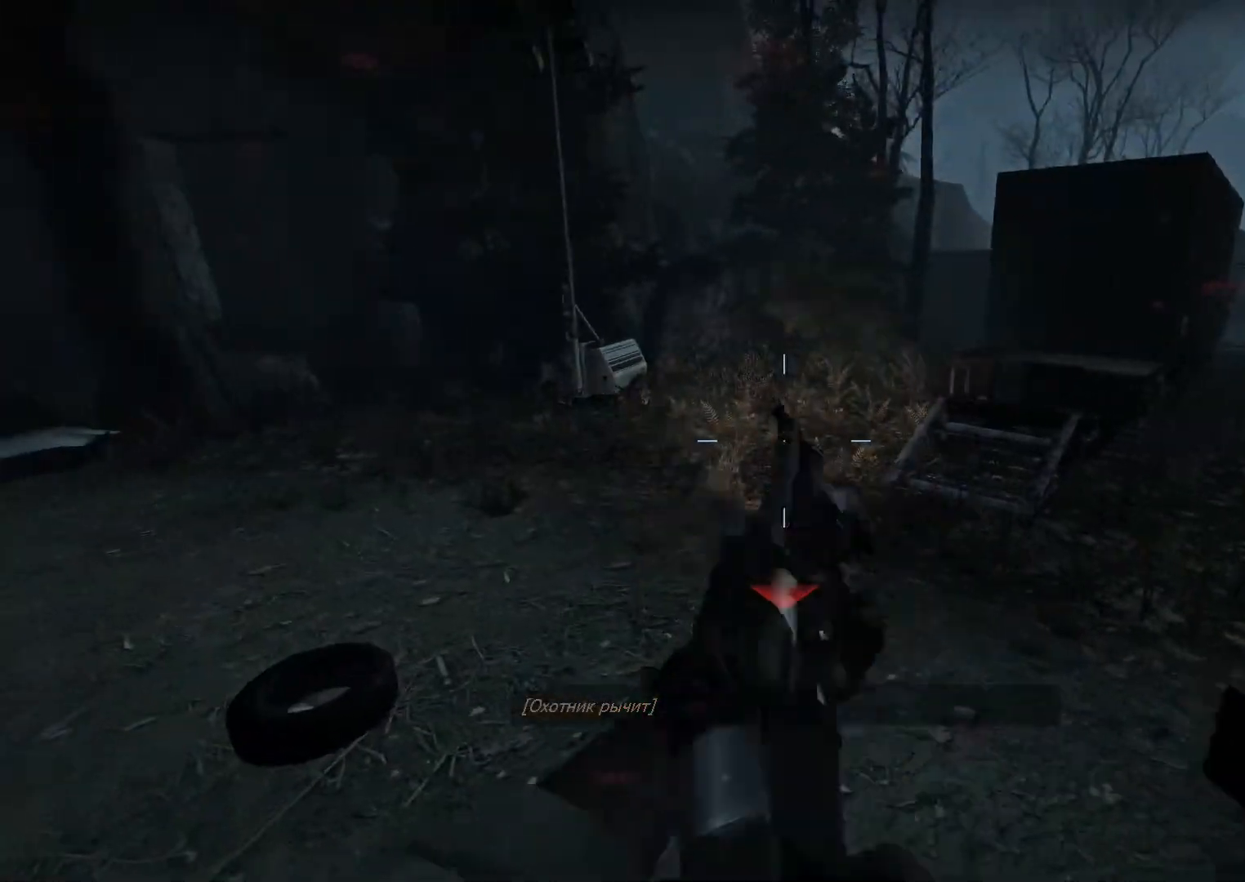
{"keys": ["a"], "mouse": [], "events": [[100, "mouse_left", "down"], [333, "mouse_right", "down"], [383, "mouse_left", "up"], [417, "mouse_right", "up"]]}
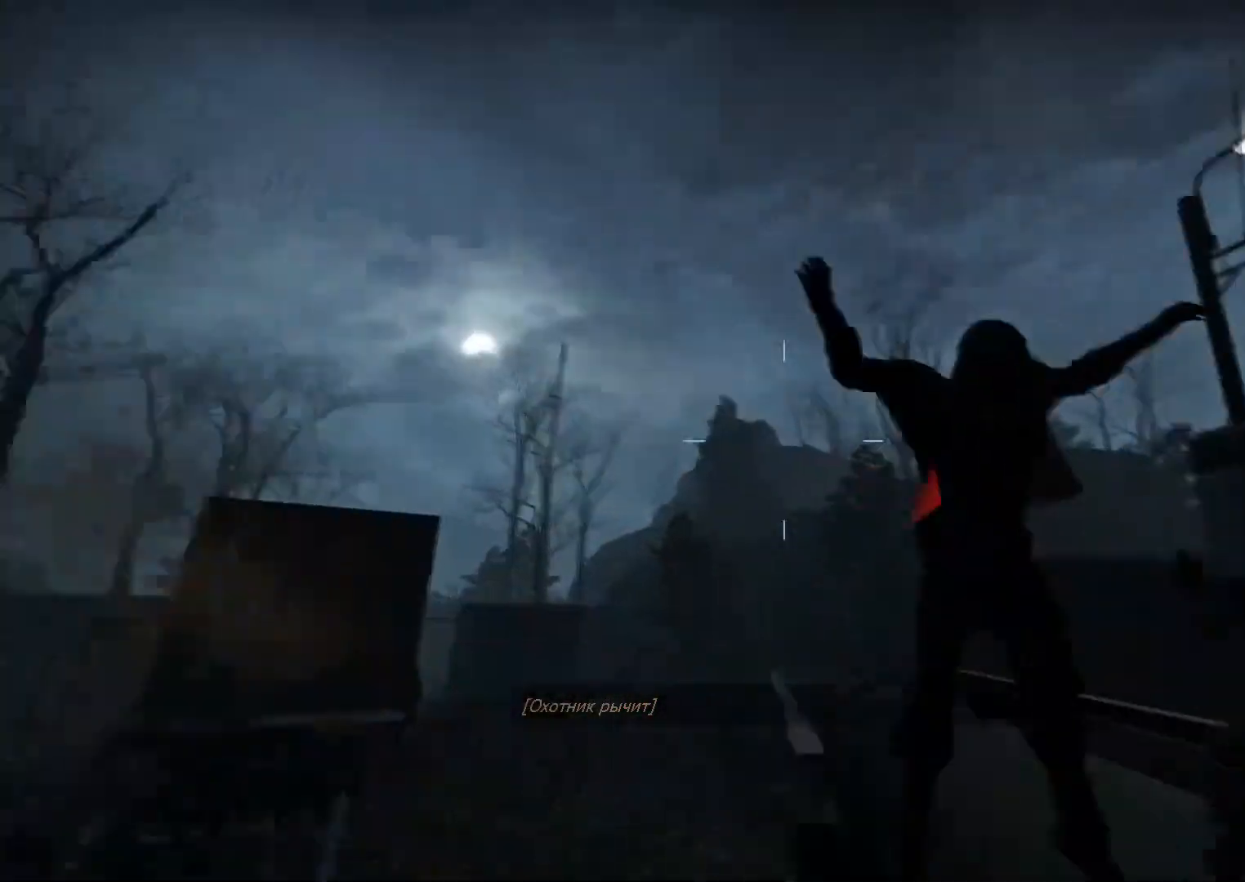
{"keys": ["a", "s"], "mouse": ["left"], "events": [[117, "s", "down"], [483, "mouse_left", "down"]]}
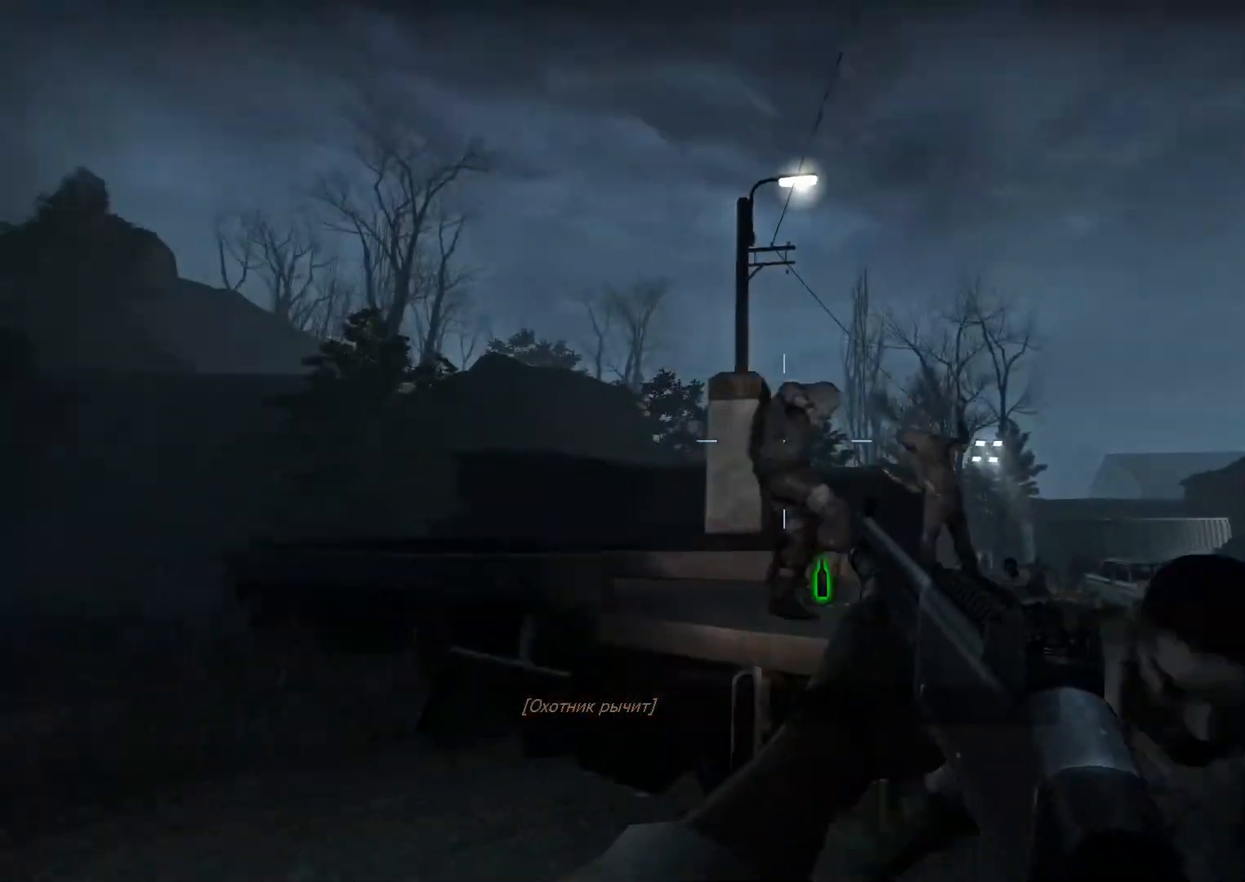
{"keys": ["a", "s"], "mouse": ["left"], "events": [[83, "a", "up"], [167, "mouse_left", "up"], [267, "mouse_left", "down"], [400, "mouse_left", "up"], [500, "a", "down"], [500, "mouse_left", "down"]]}
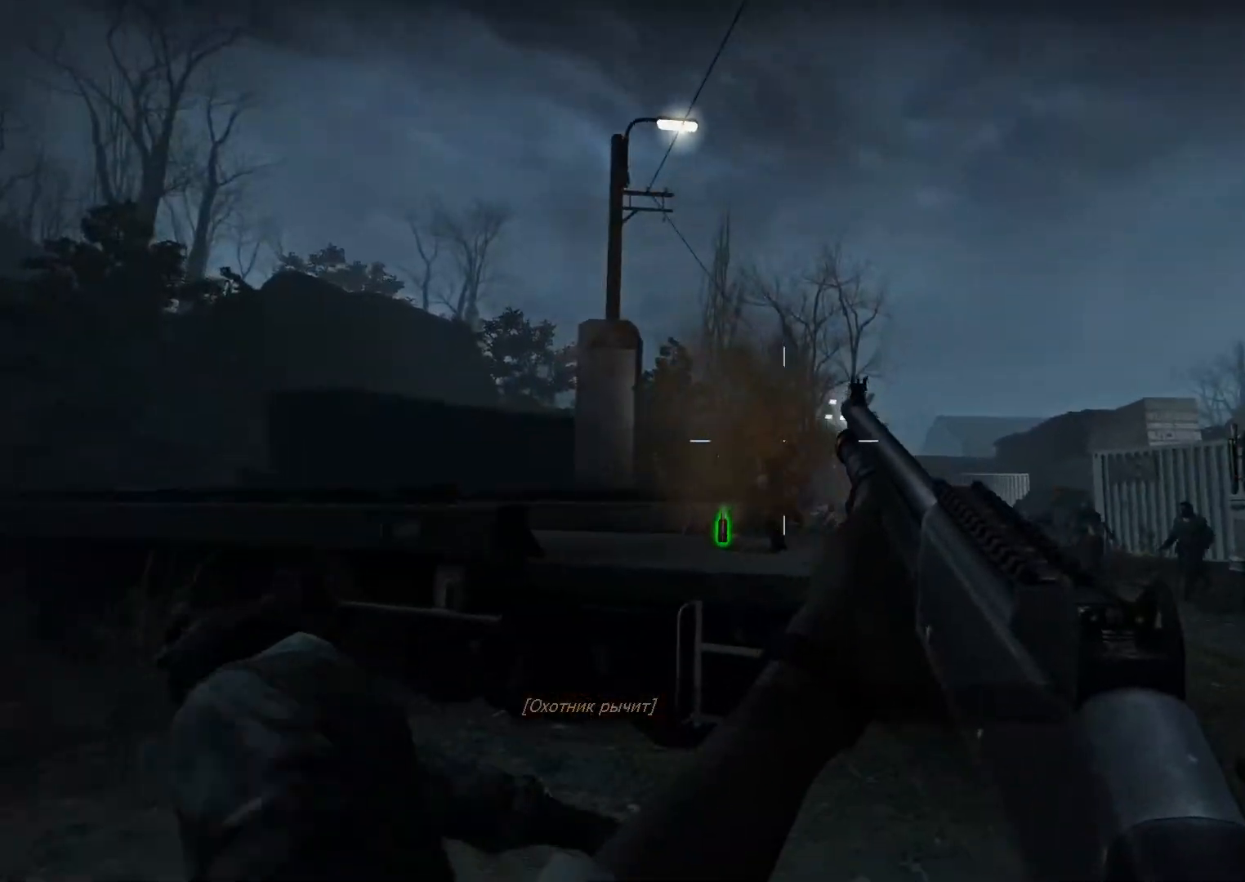
{"keys": ["s"], "mouse": [], "events": [[50, "a", "up"], [183, "mouse_left", "up"], [283, "mouse_left", "down"], [417, "mouse_left", "up"]]}
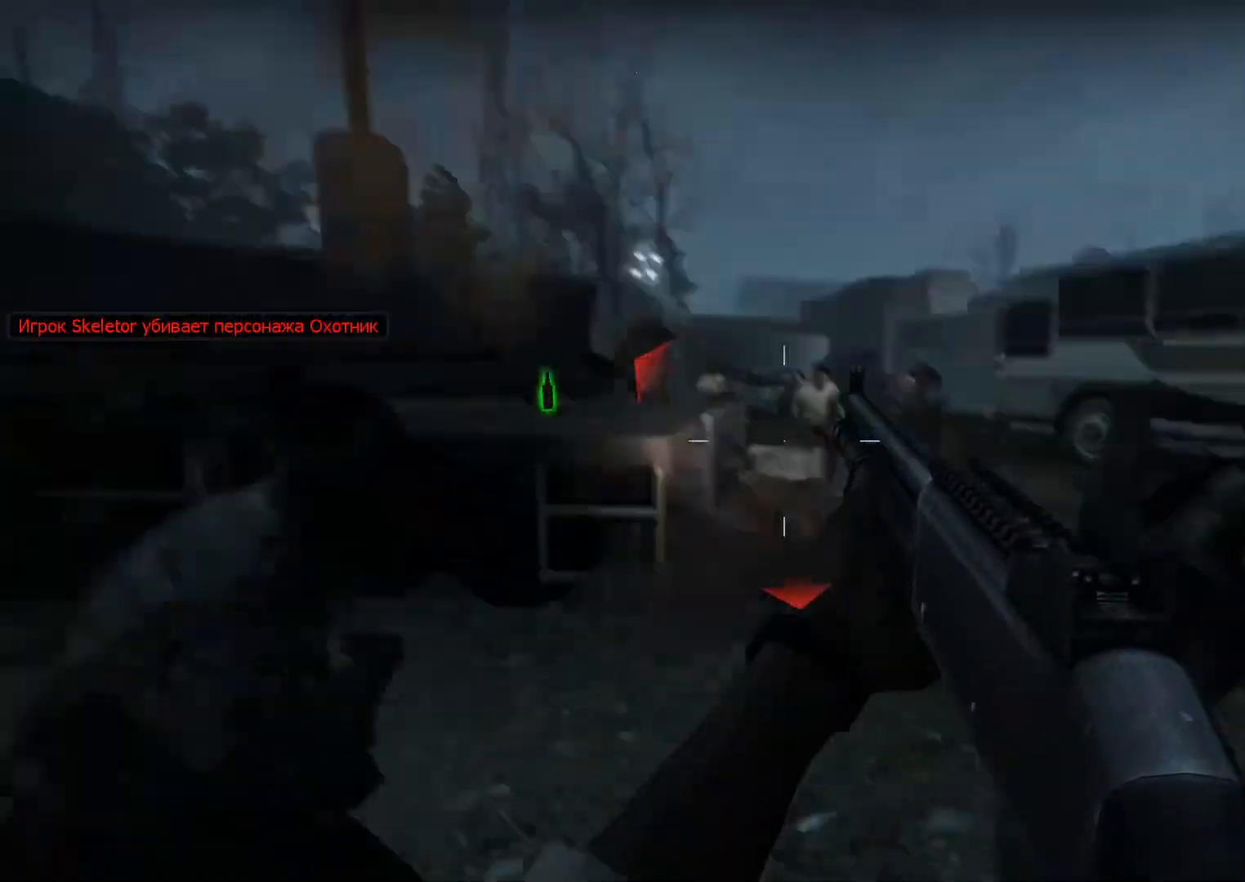
{"keys": ["d", "s"], "mouse": ["left"], "events": [[17, "q", "down"], [67, "q", "up"], [150, "d", "down"], [333, "mouse_left", "down"], [333, "s", "up"], [483, "s", "down"]]}
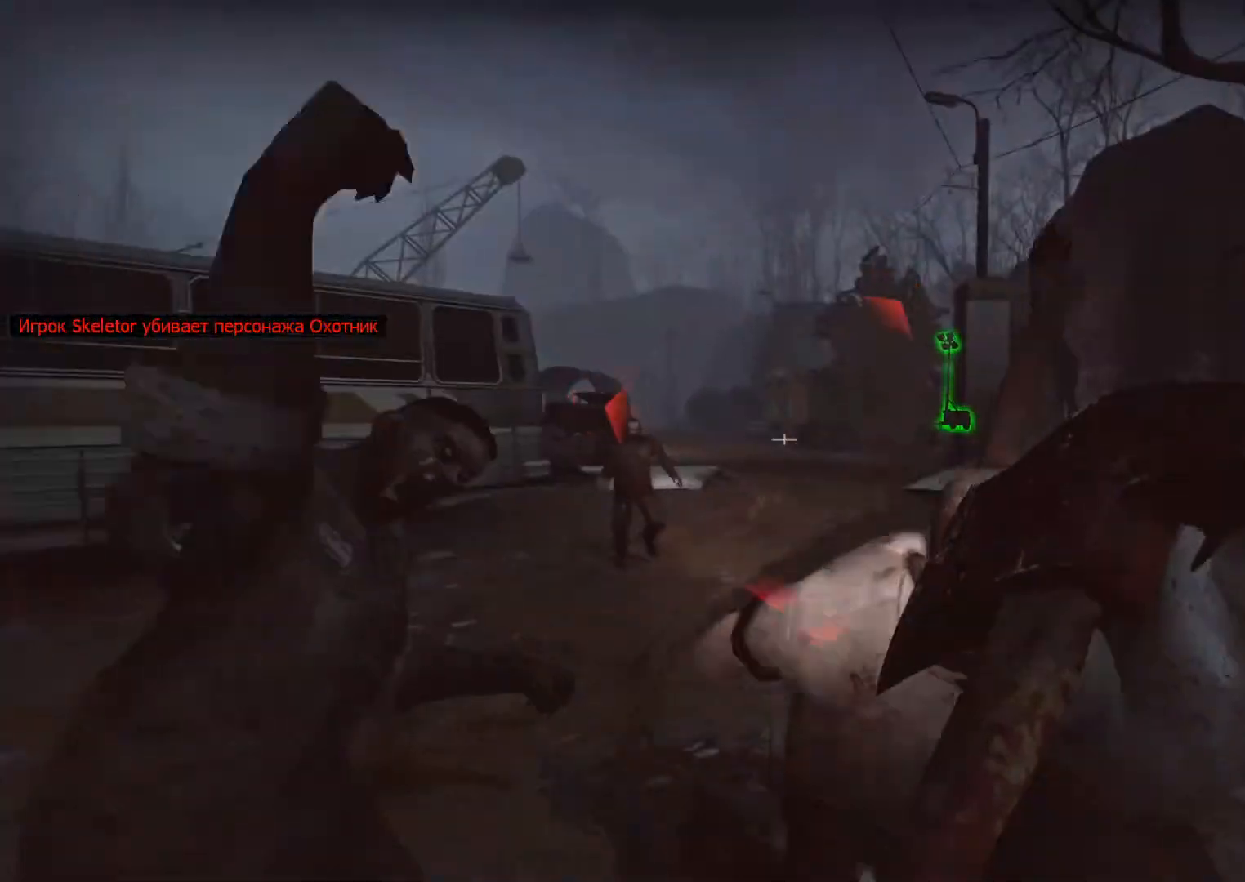
{"keys": ["d"], "mouse": [], "events": [[83, "d", "up"], [217, "d", "down"], [317, "s", "up"], [350, "mouse_left", "up"], [350, "q", "down"], [400, "mouse_right", "down"], [400, "q", "up"], [500, "mouse_right", "up"]]}
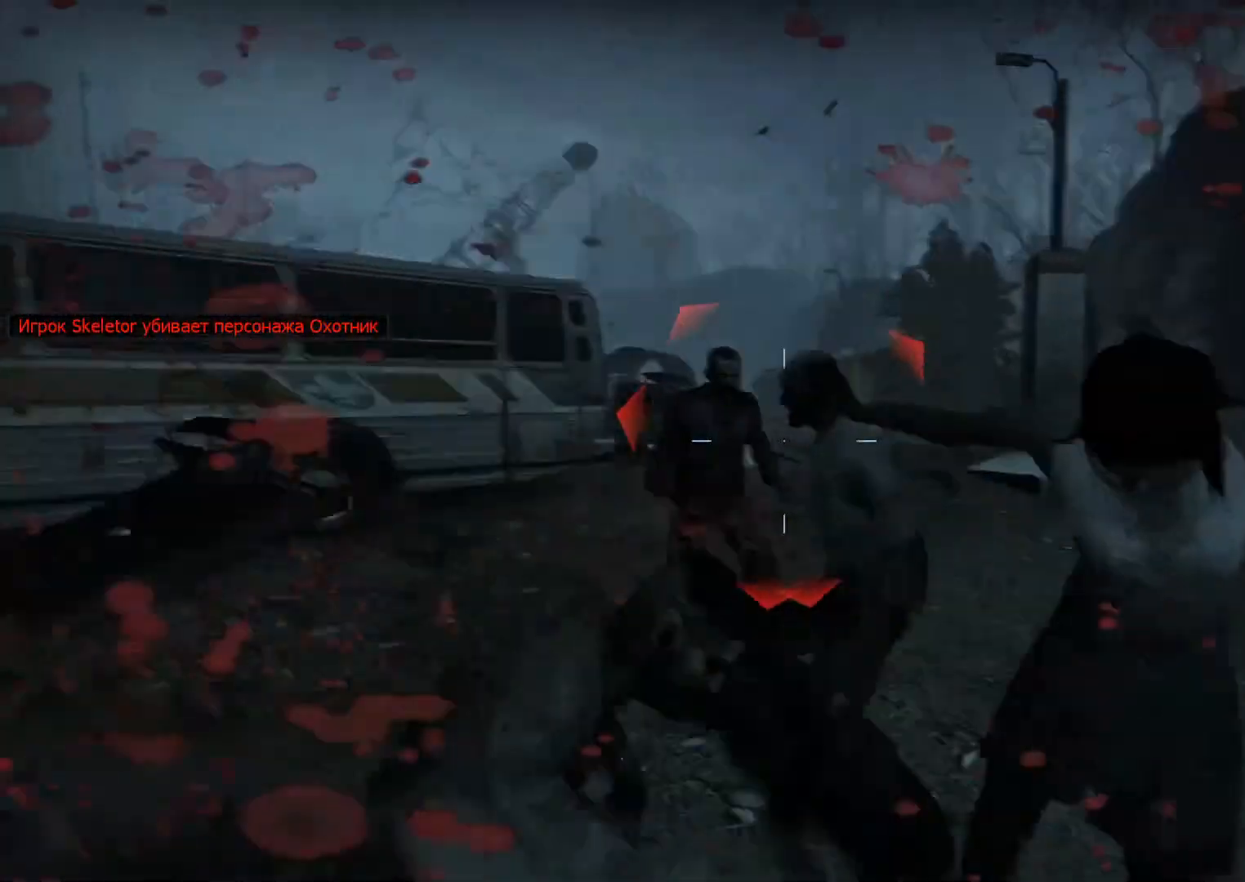
{"keys": ["d"], "mouse": ["left"], "events": [[83, "mouse_wheel", "down"], [133, "mouse_wheel", "up"], [317, "w", "down"], [367, "w", "up"], [417, "mouse_left", "down"]]}
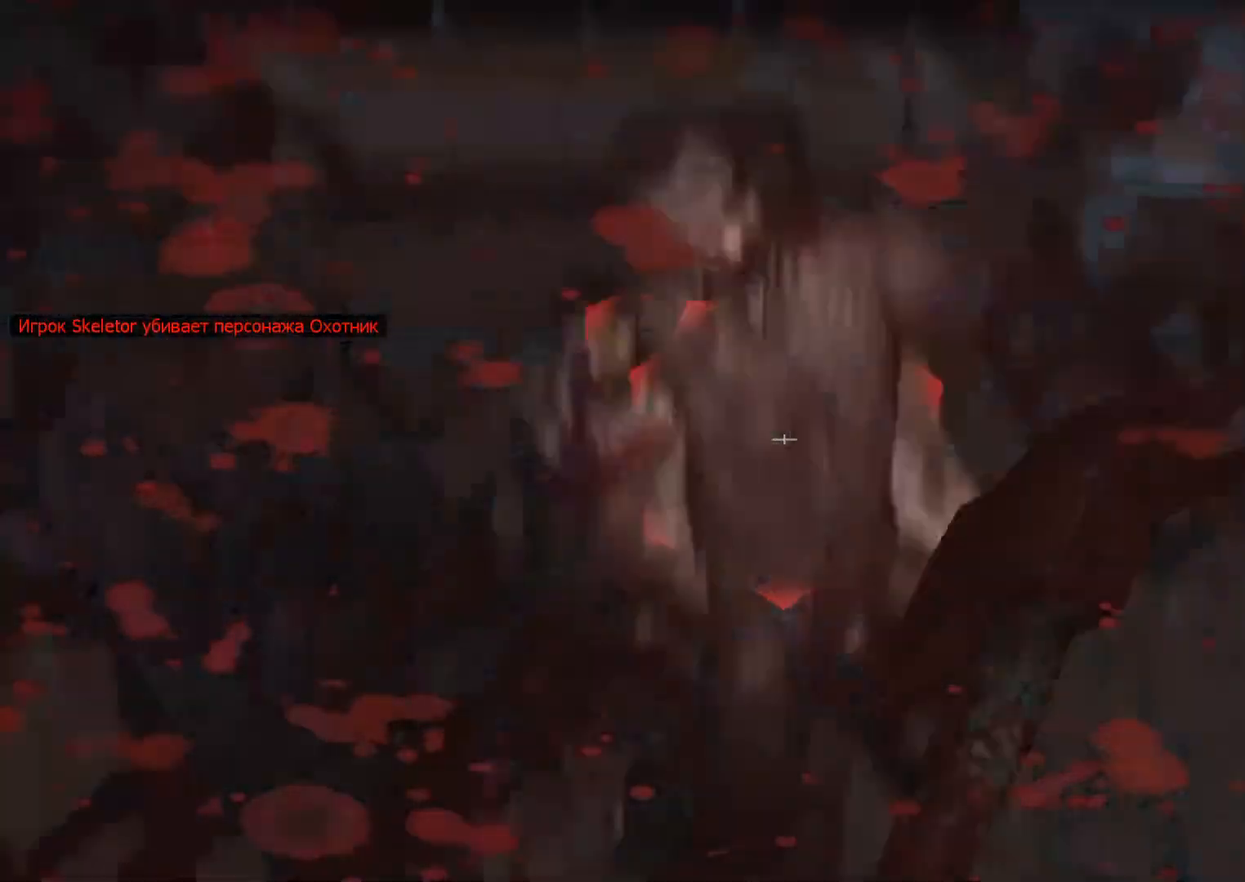
{"keys": ["d", "q"], "mouse": ["right"], "events": [[433, "q", "down"], [483, "mouse_left", "up"], [483, "mouse_right", "down"]]}
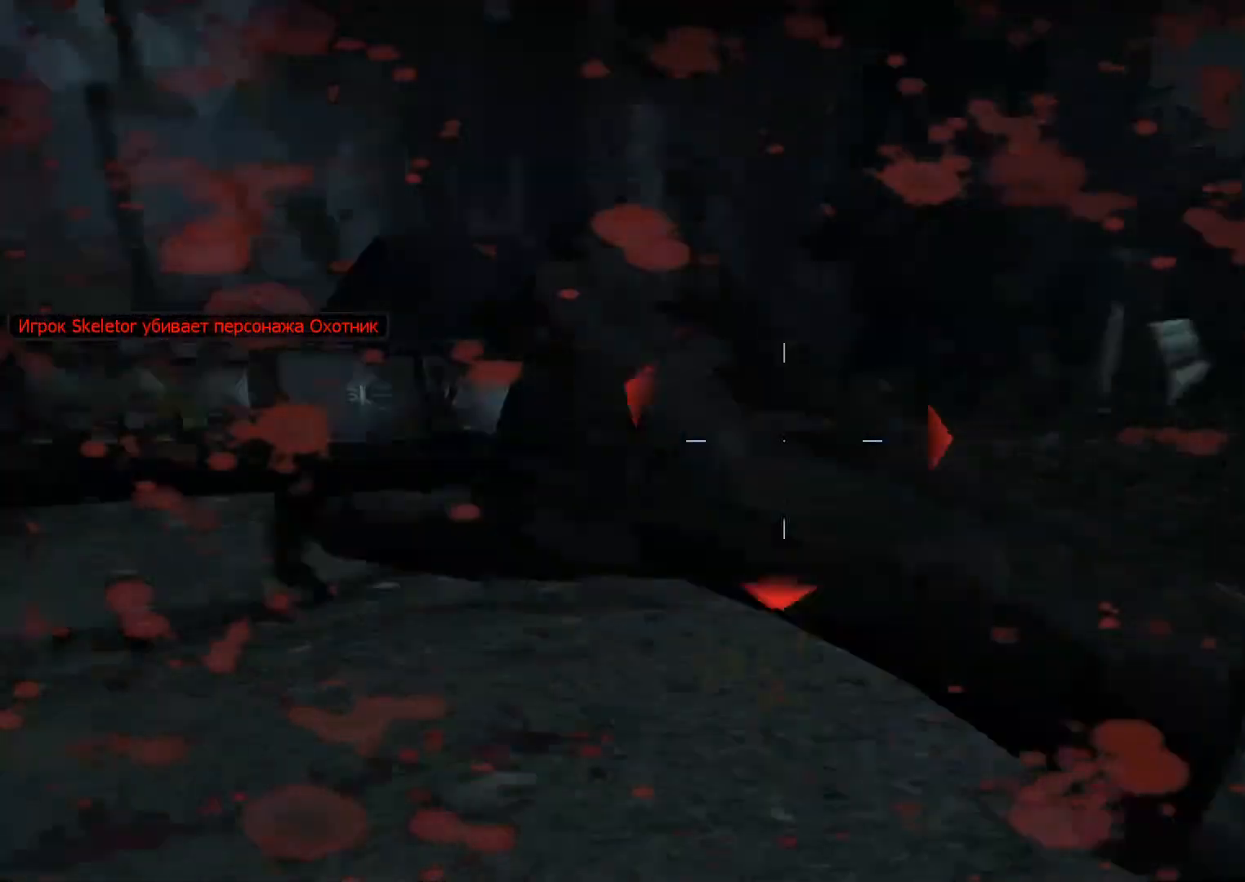
{"keys": ["a", "w"], "mouse": [], "events": [[33, "q", "up"], [67, "mouse_right", "up"], [67, "w", "down"], [167, "mouse_wheel", "down"], [217, "mouse_wheel", "up"], [300, "d", "up"], [400, "a", "down"]]}
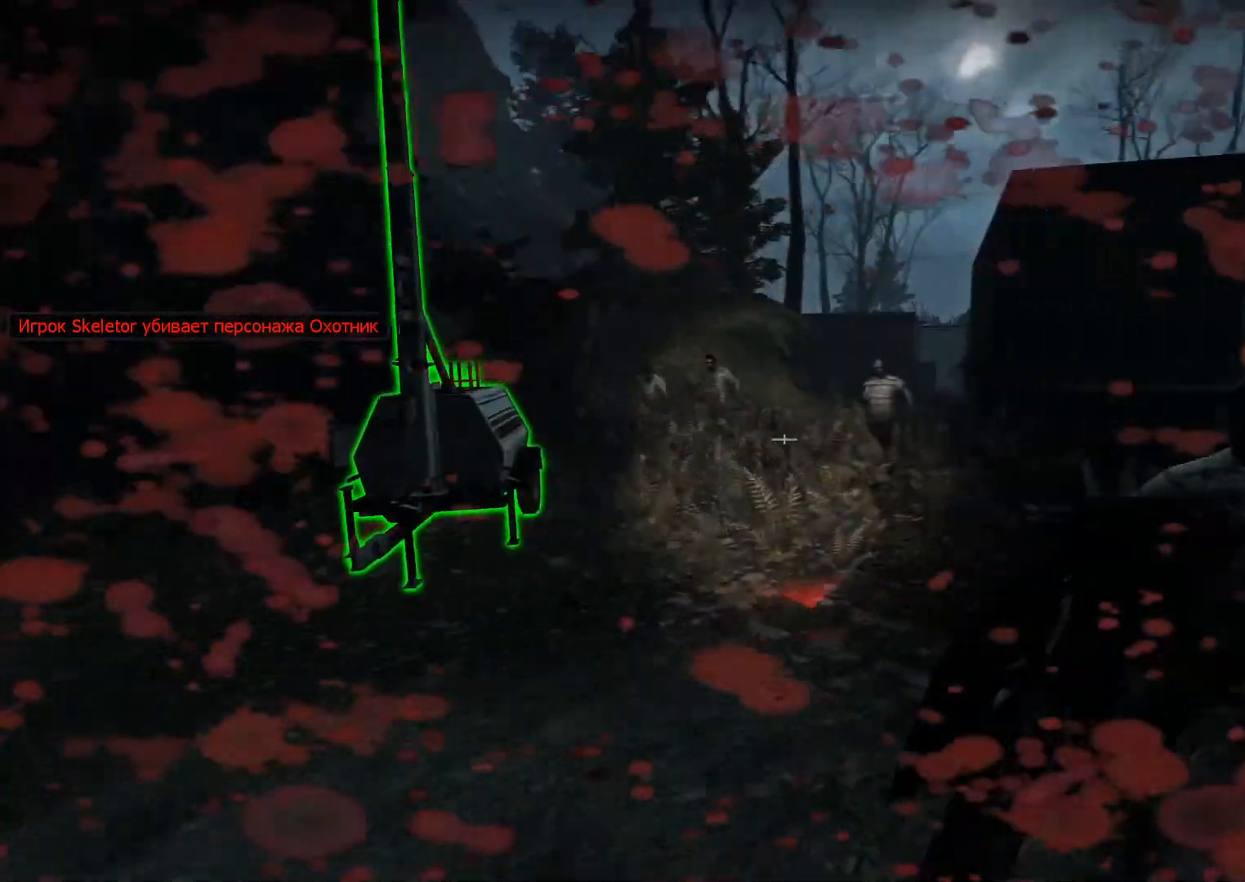
{"keys": ["q", "w"], "mouse": ["right"], "events": [[33, "mouse_left", "down"], [383, "a", "up"], [417, "mouse_left", "up"], [467, "mouse_right", "down"], [467, "q", "down"]]}
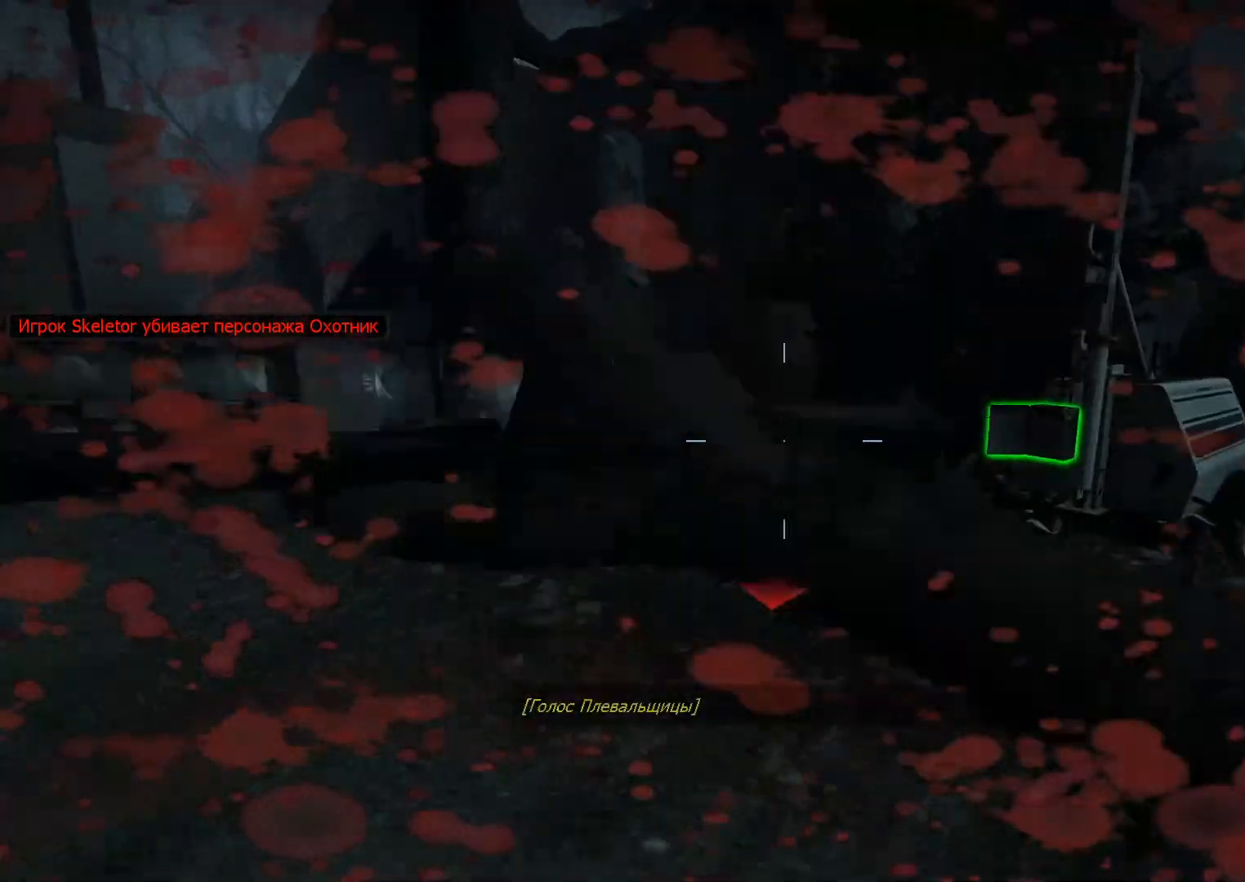
{"keys": ["a", "e", "w"], "mouse": [], "events": [[17, "q", "up"], [50, "mouse_right", "up"], [150, "mouse_wheel", "down"], [200, "a", "down"], [200, "mouse_wheel", "up"], [333, "e", "down"]]}
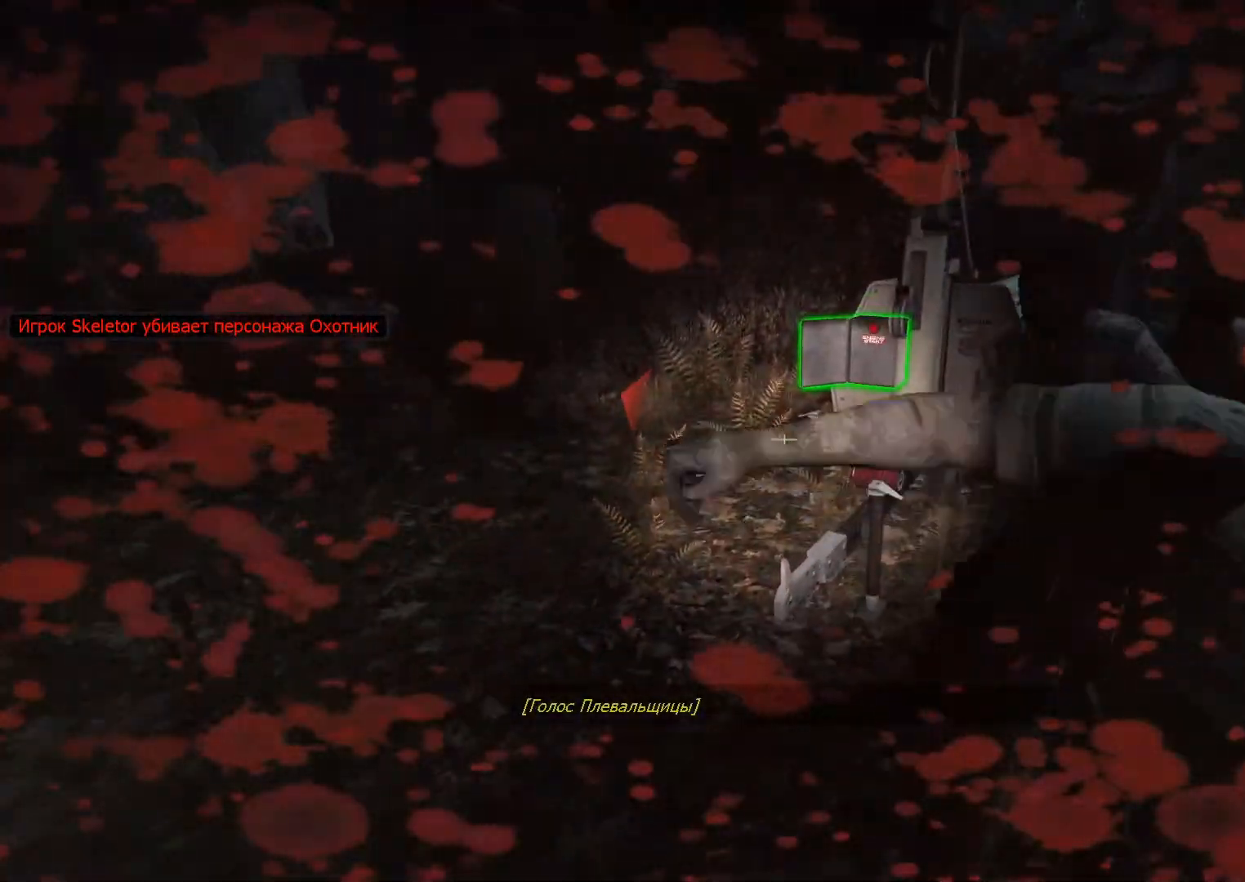
{"keys": ["a", "w"], "mouse": ["left"], "events": [[217, "mouse_left", "down"], [300, "e", "up"]]}
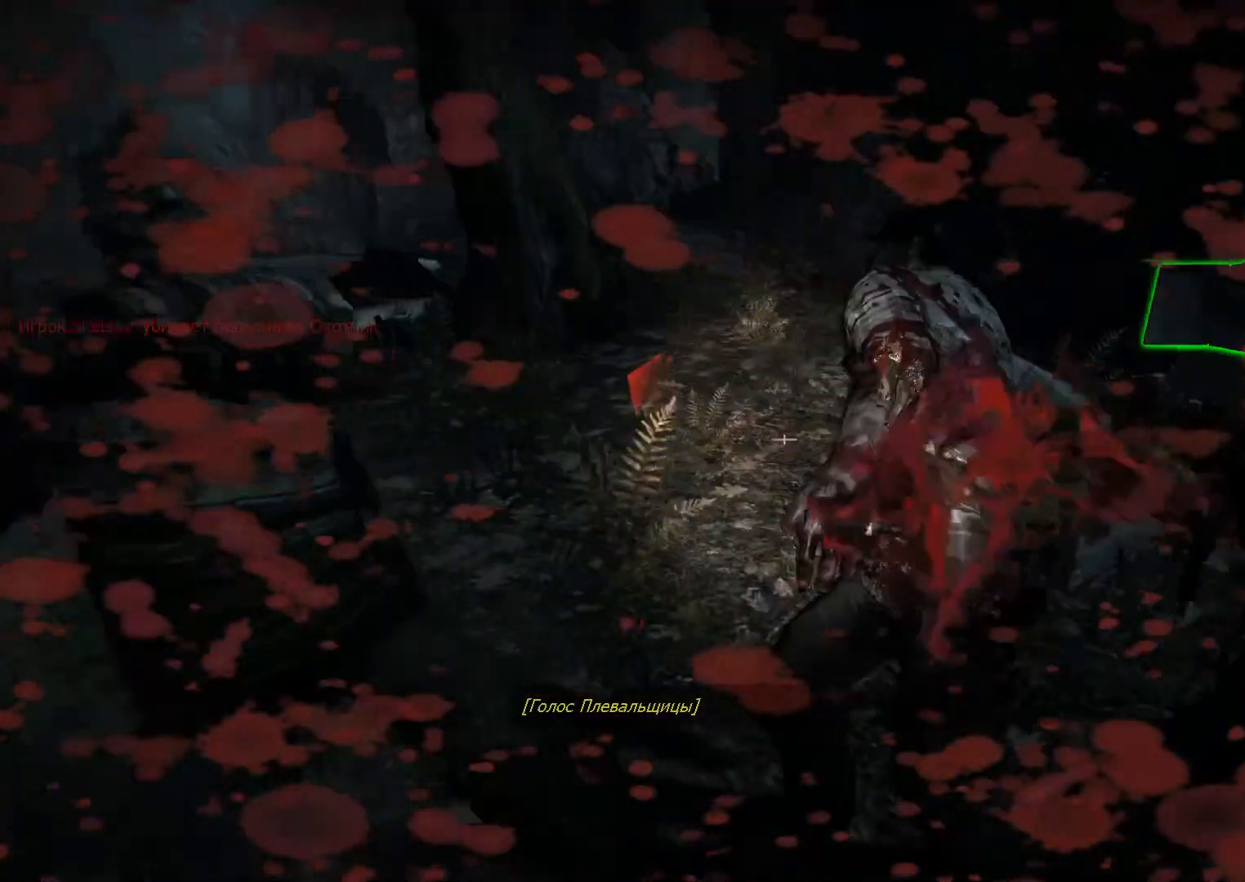
{"keys": ["a", "w"], "mouse": [], "events": [[33, "a", "up"], [233, "a", "down"], [233, "mouse_left", "up"], [317, "a", "up"], [500, "a", "down"]]}